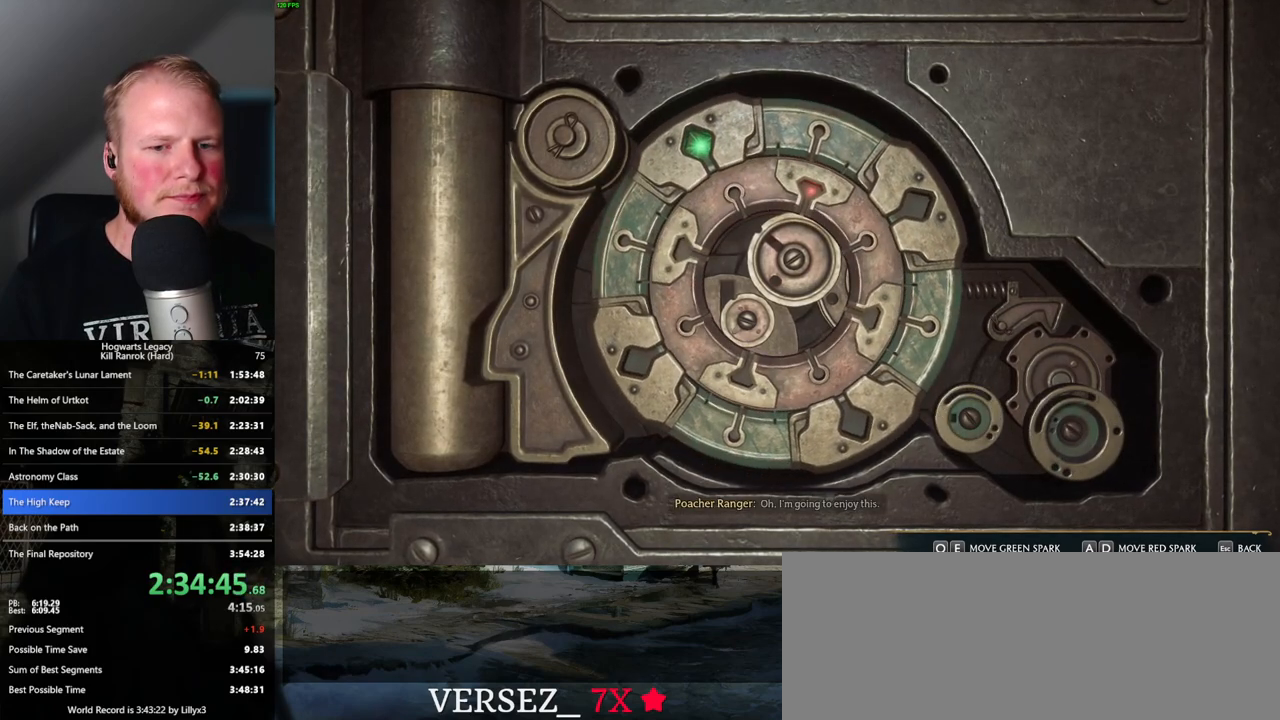
Gameplay with keyboard and mouse; each line is a JSON object with the keys and mouse buttons held at the frame after it. "events" lists presses ("down") and releases ("up") of ".", "/", "0", "1", "2", "3", "4", "5", "6", "7", "8", "9", "a", "alt_l", "alt_r", "b", "backslash", "backspace", "c", "caps_lock", "comma", "ctrl_l", "ctrl_r", "d", "e", "equals", "escape", "f", "f1", "f10", "f11", "f12", "f2", "f3", "f4", "f5", "f6", "f7", "f8", "f9", "g", "h", "i", "j", "k", "l", "lbracket", "m", "minus", "n", "o", "p", "q", "quote", "r", "rbracket", "return", "s", "semicolon", "shift_l", "shift_r", "space", "super_l", "super_r", "t", "tab", "tilde", "u", "v", "w", "x", "y", "z", "mouse_left", "mouse_wheel", "mouse_right", "mouse_mb4" and "mouse_mb5" between this image and that frame as [ms after this image, input, new state], when the widget could be followed in between. "mouse_left", "mouse_wheel", "mouse_right", "mouse_mb4", "mouse_mb5" = the "left", "wheel", "right", "mb4", "mb5" buttons of the "mouse" list. No other keys are recorded. "wheel" means that the mouse wheel is clicked or scrolled. Mouse movement is not recorded.
{"keys": [], "mouse": [], "events": [[50, "q", "up"], [417, "q", "down"], [500, "q", "up"]]}
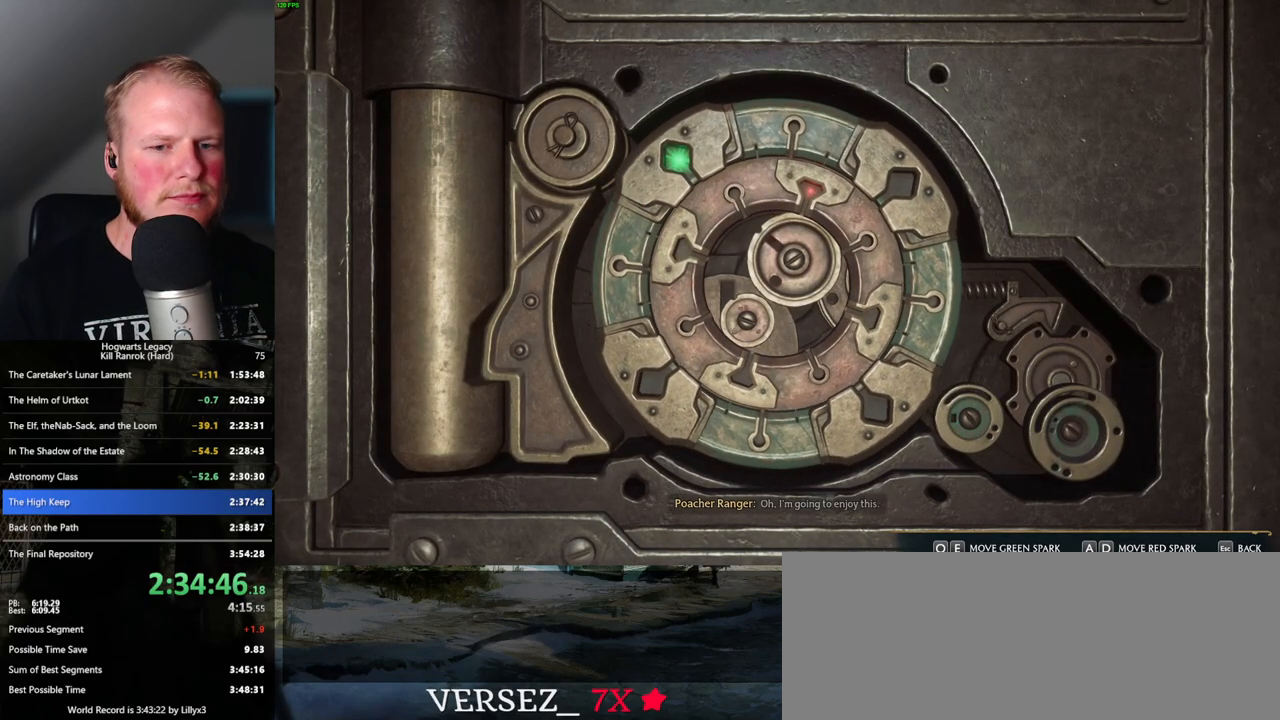
{"keys": ["a"], "mouse": [], "events": [[450, "a", "down"]]}
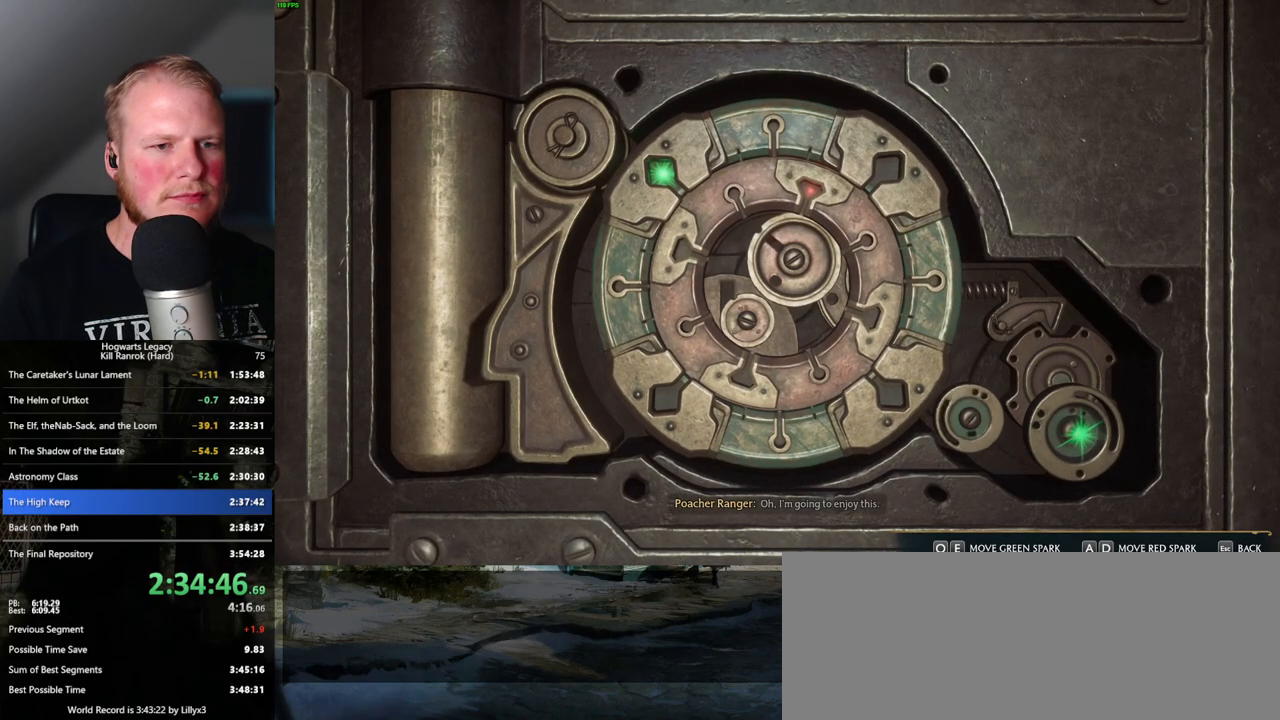
{"keys": ["a"], "mouse": [], "events": []}
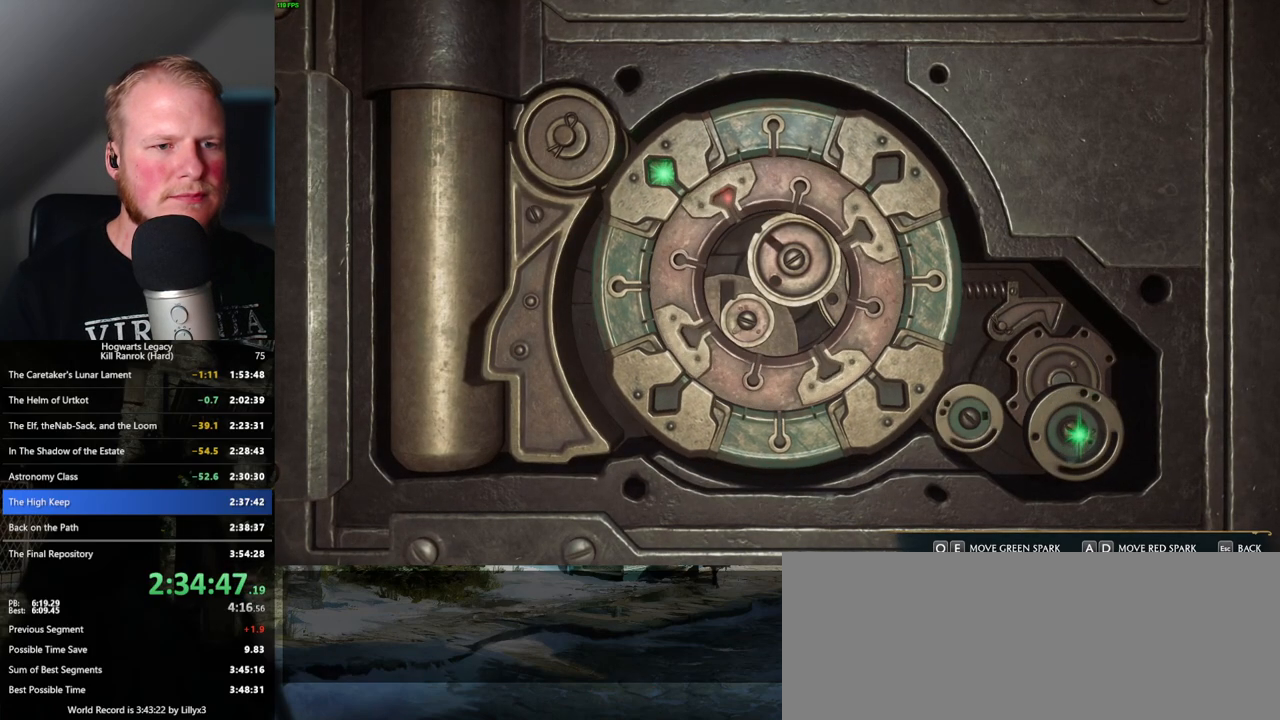
{"keys": ["a"], "mouse": [], "events": []}
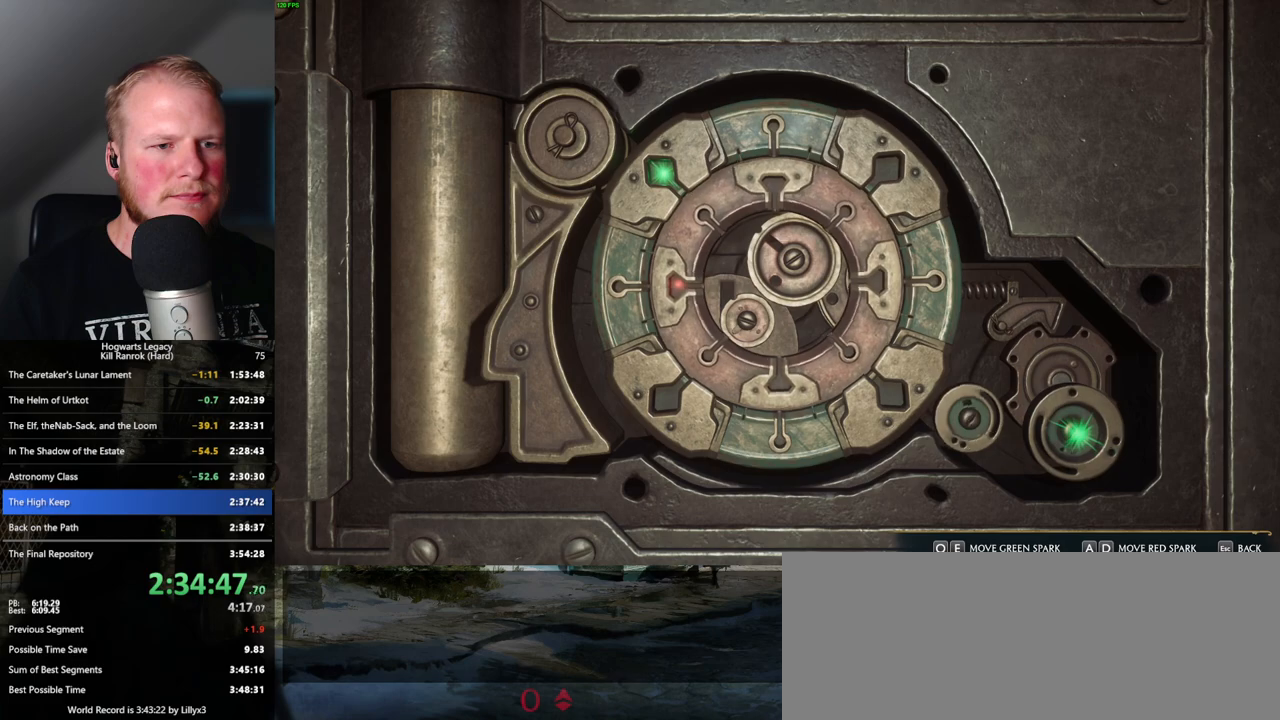
{"keys": ["a"], "mouse": [], "events": []}
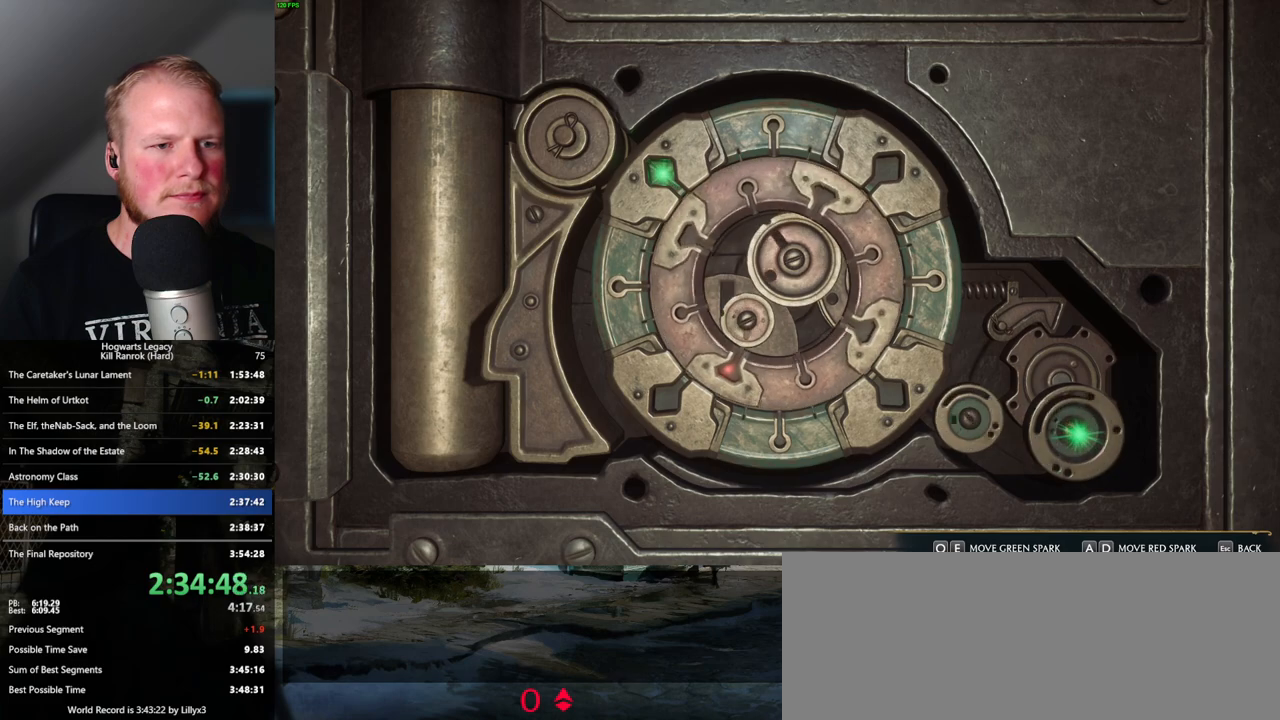
{"keys": [], "mouse": [], "events": [[50, "a", "up"], [84, "d", "down"], [417, "d", "up"]]}
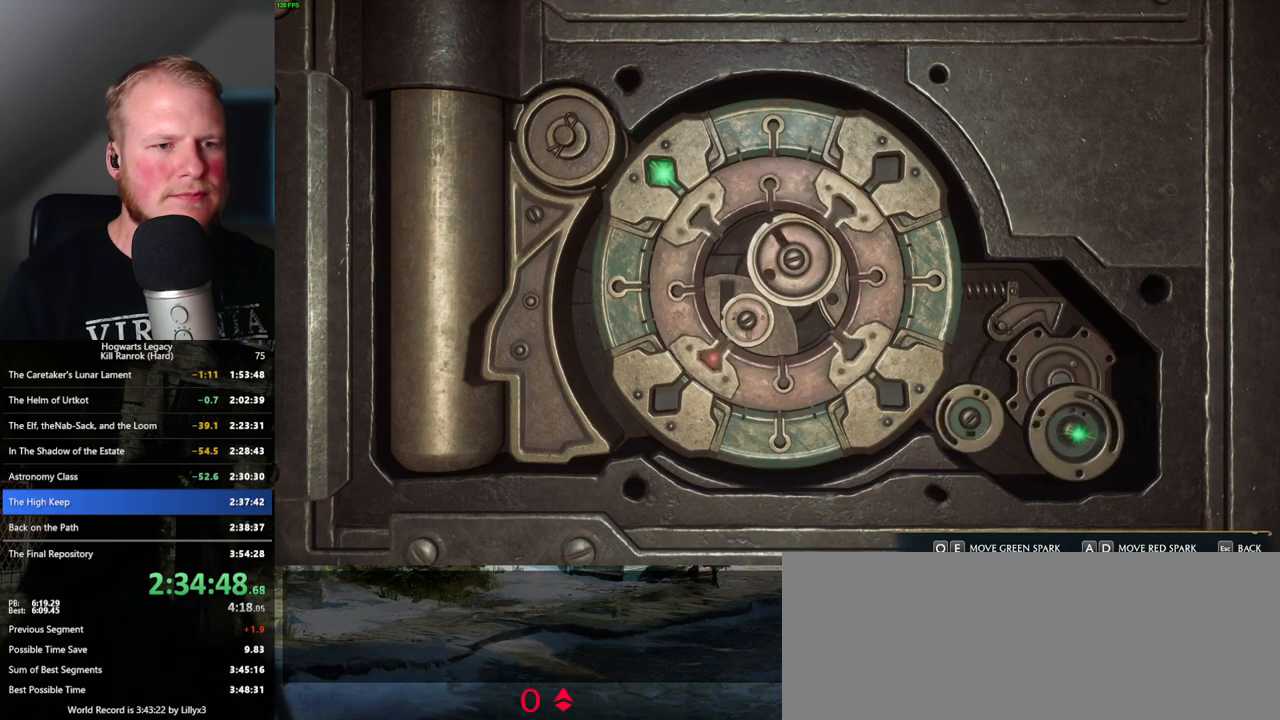
{"keys": [], "mouse": [], "events": []}
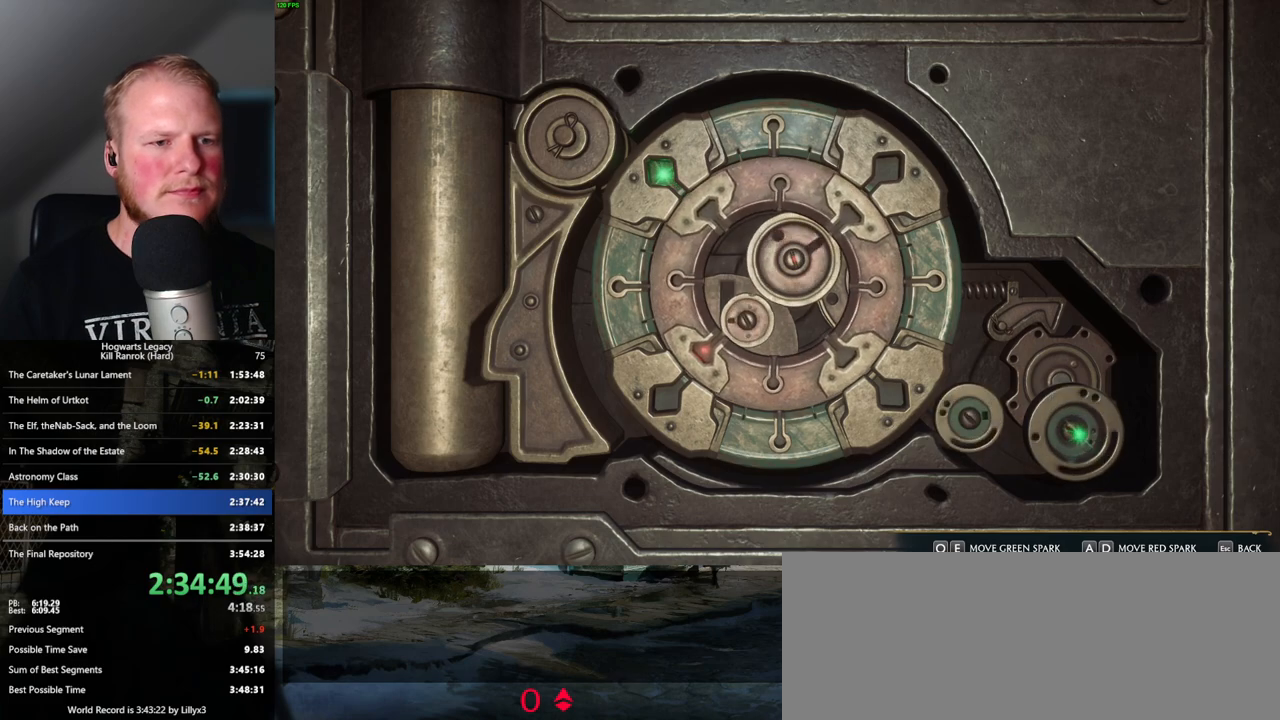
{"keys": [], "mouse": [], "events": []}
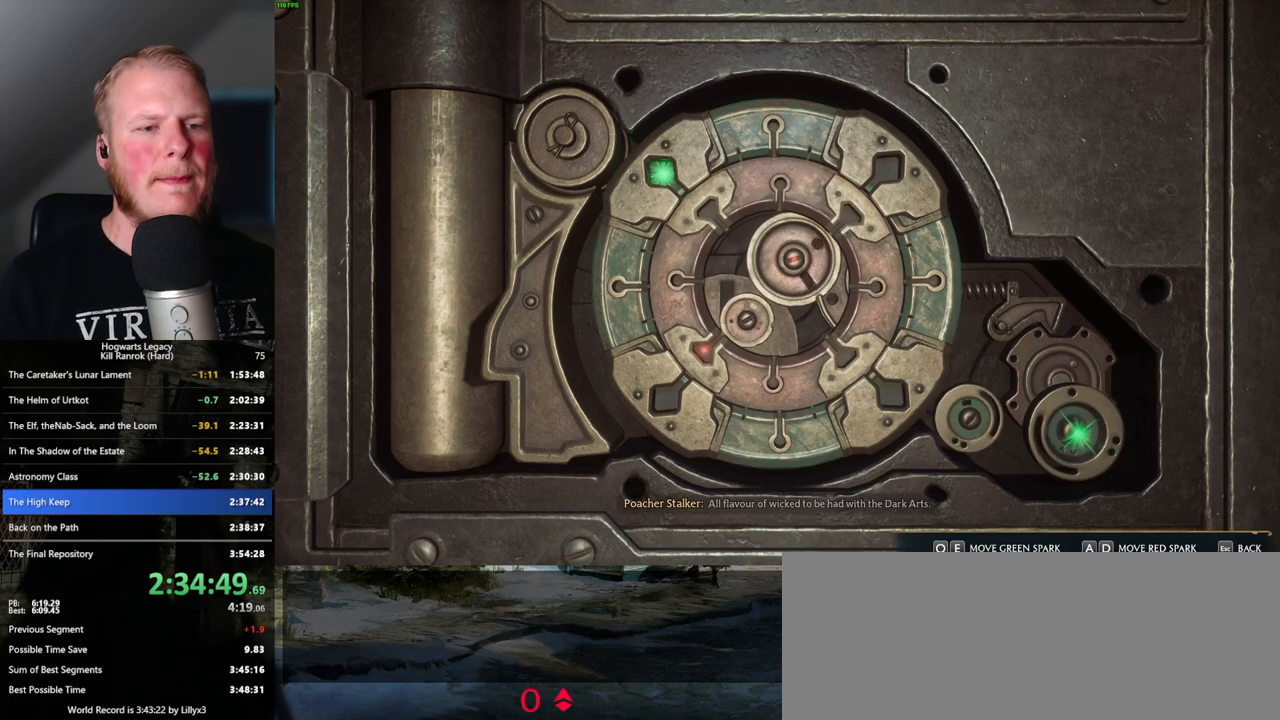
{"keys": [], "mouse": [], "events": []}
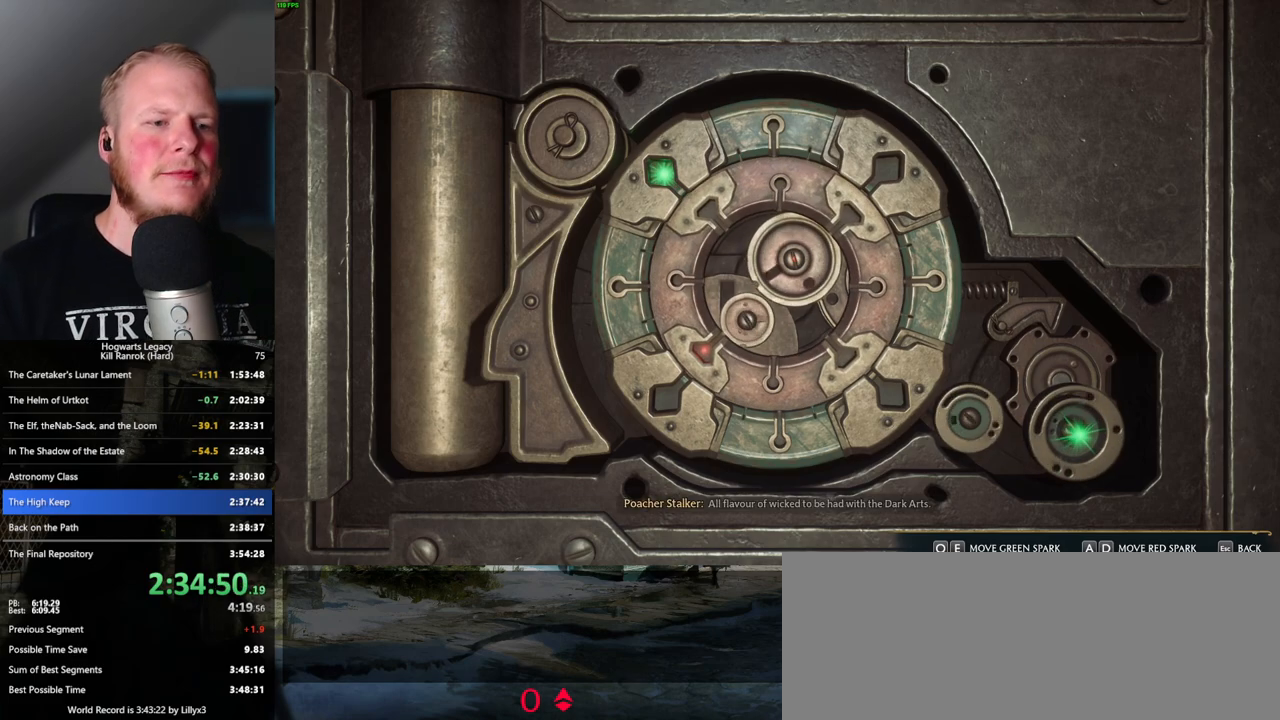
{"keys": [], "mouse": [], "events": []}
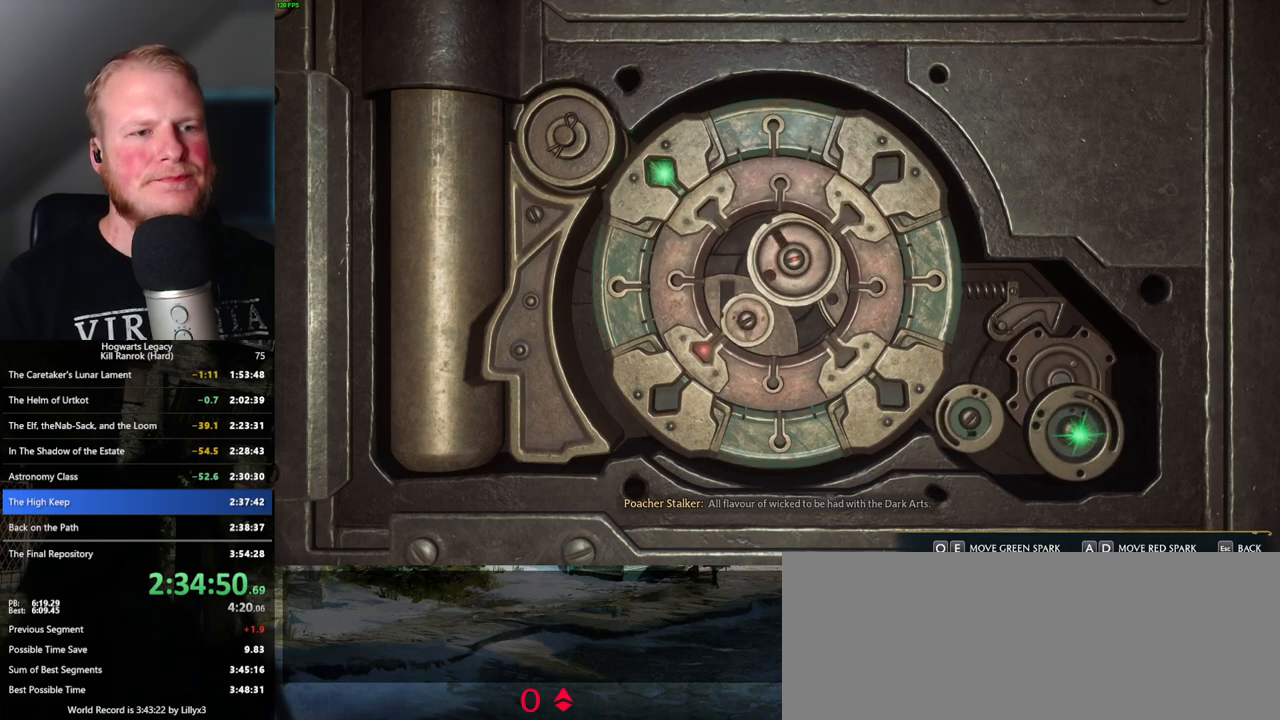
{"keys": [], "mouse": [], "events": []}
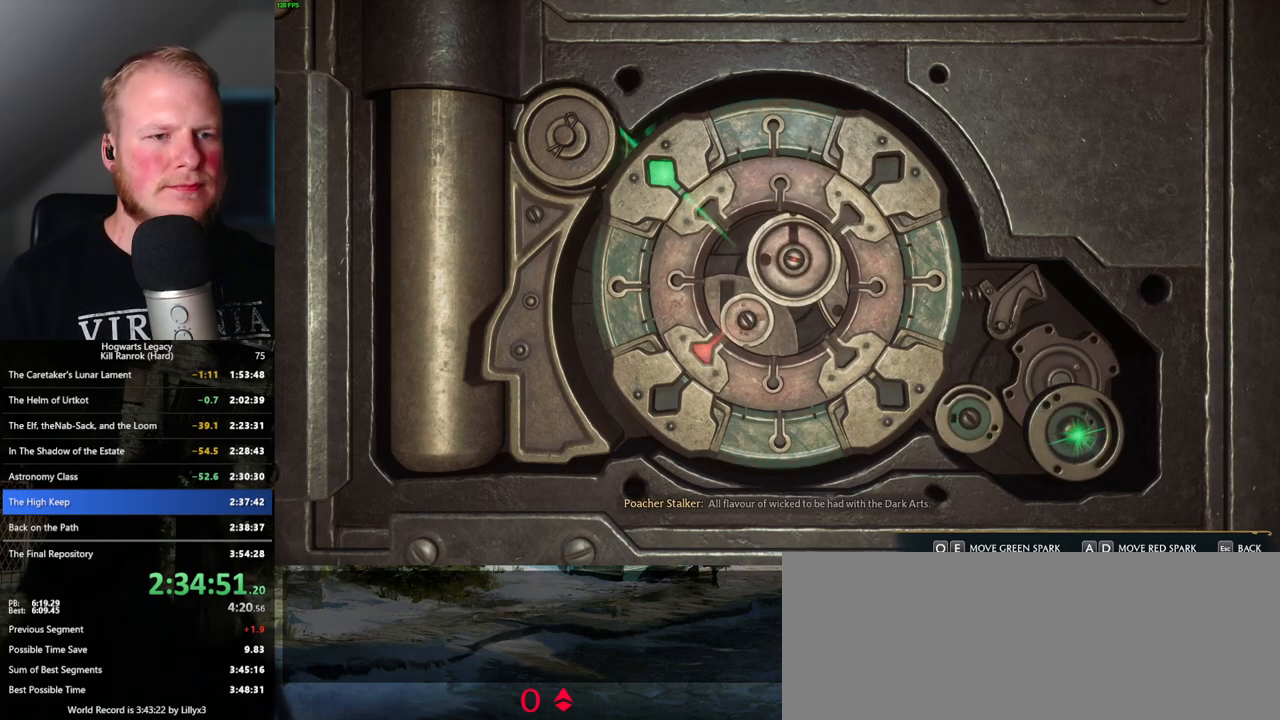
{"keys": [], "mouse": [], "events": [[200, "escape", "down"], [300, "escape", "up"]]}
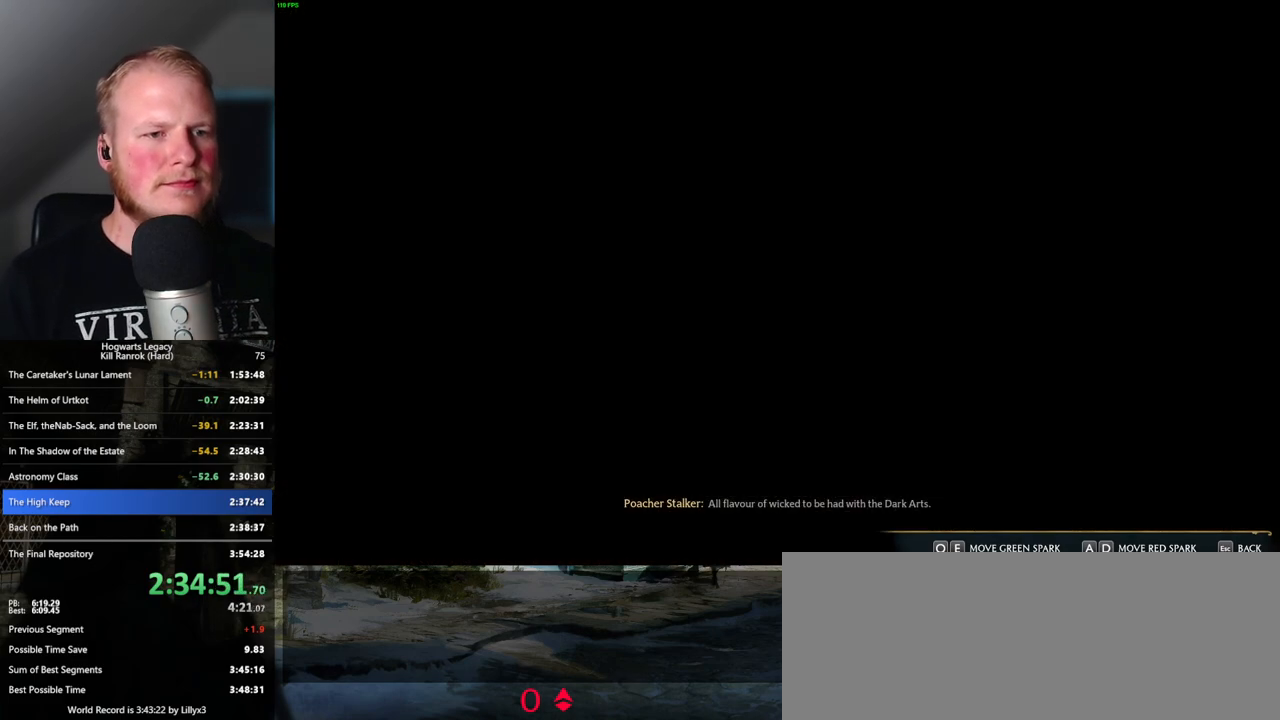
{"keys": ["space", "w"], "mouse": [], "events": [[267, "w", "down"], [450, "space", "down"]]}
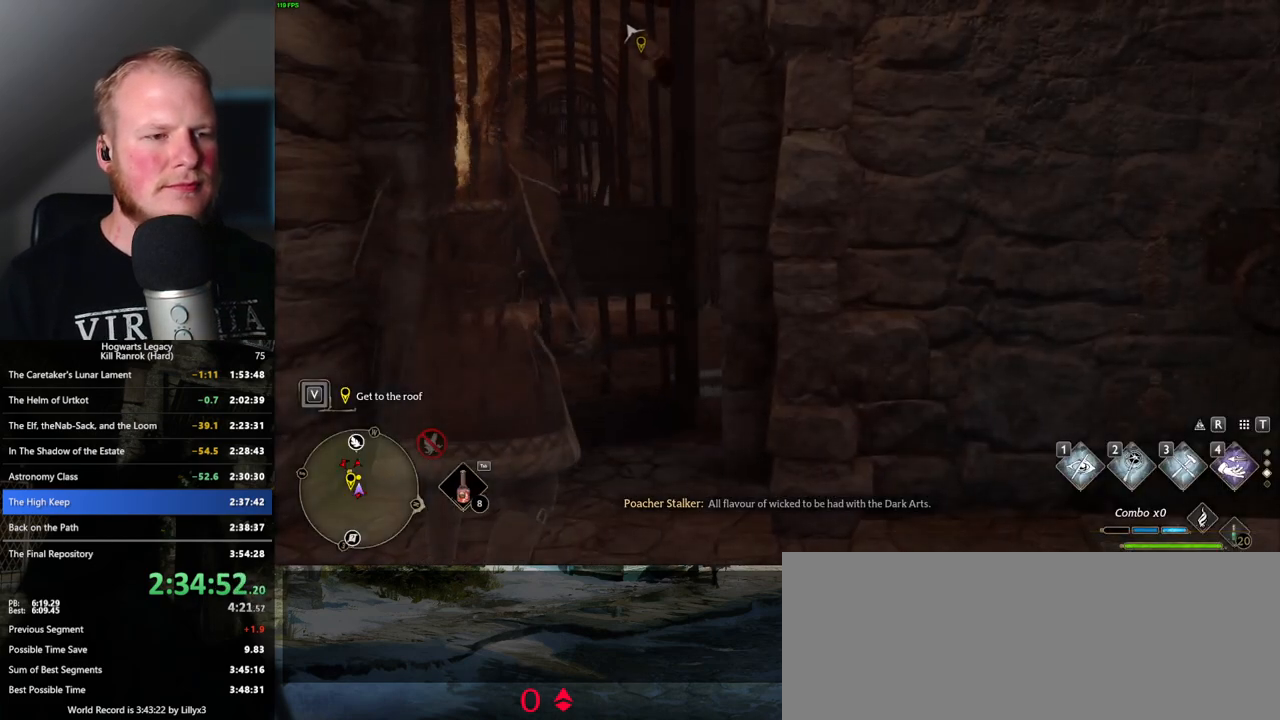
{"keys": ["w"], "mouse": [], "events": [[400, "space", "up"]]}
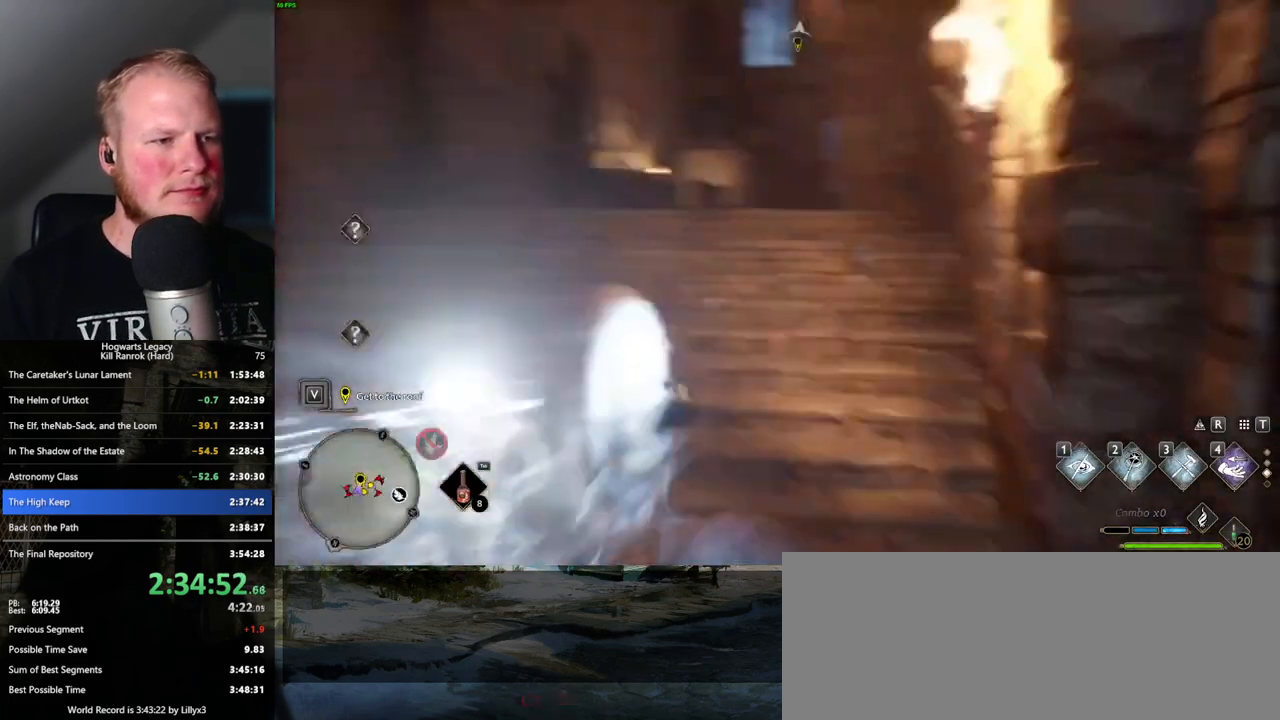
{"keys": ["w"], "mouse": [], "events": [[17, "a", "down"], [150, "a", "up"]]}
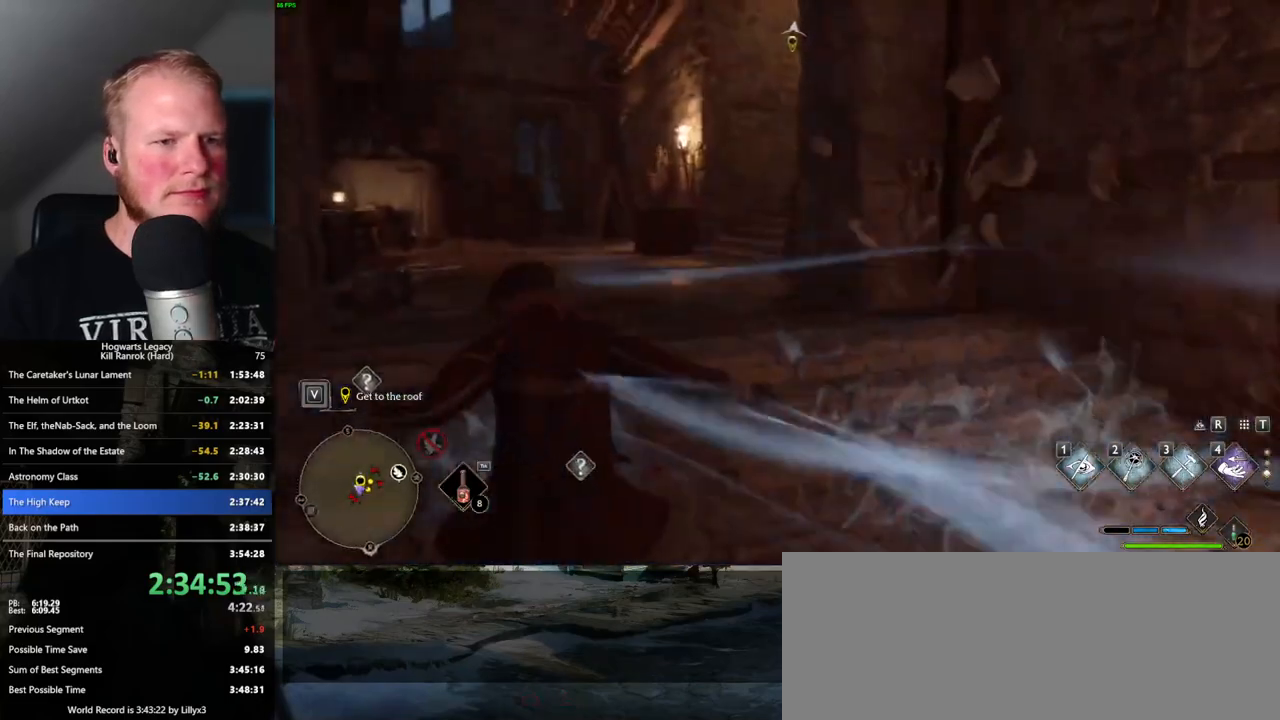
{"keys": ["space", "w"], "mouse": [], "events": [[50, "space", "down"]]}
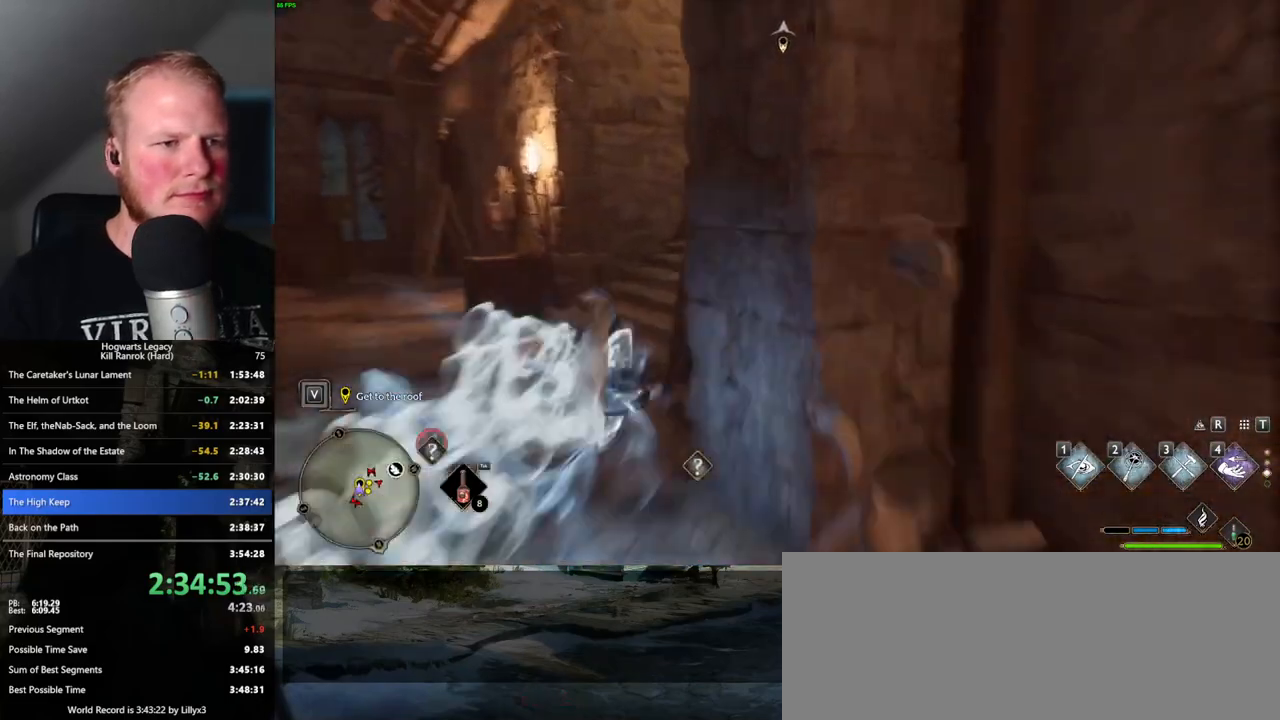
{"keys": ["w"], "mouse": [], "events": [[150, "space", "up"]]}
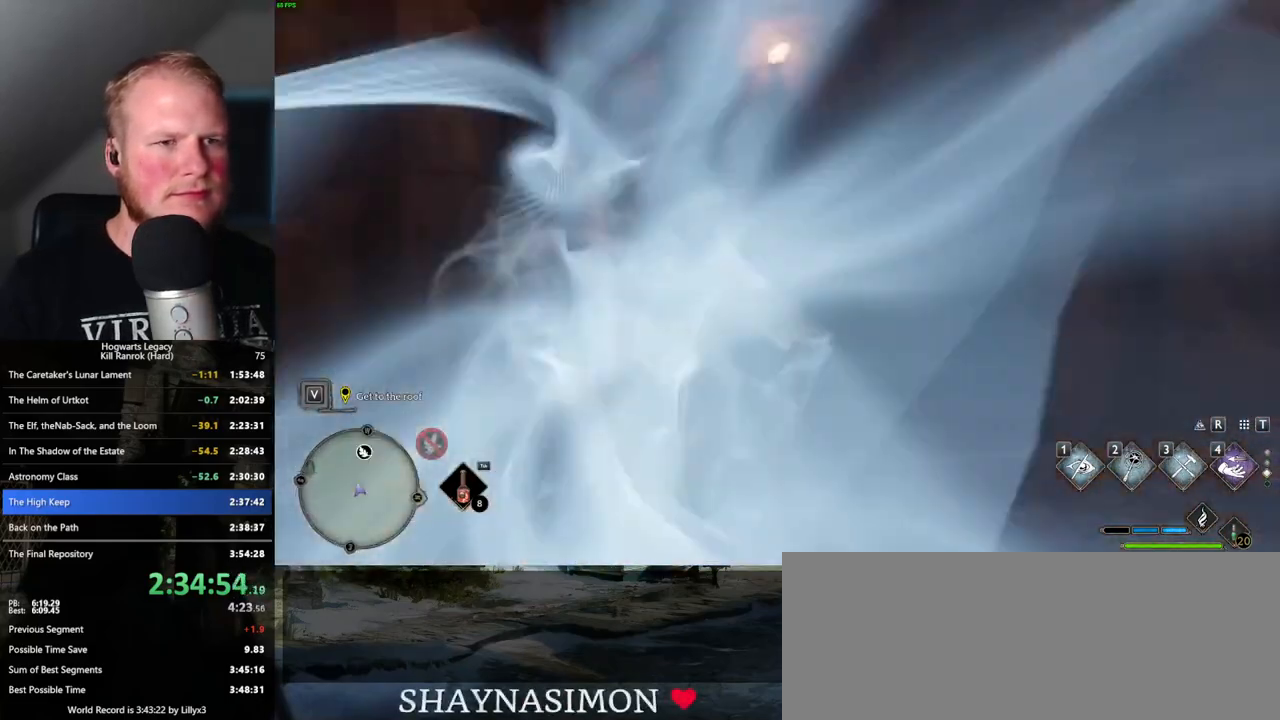
{"keys": ["space", "w"], "mouse": [], "events": [[150, "space", "down"]]}
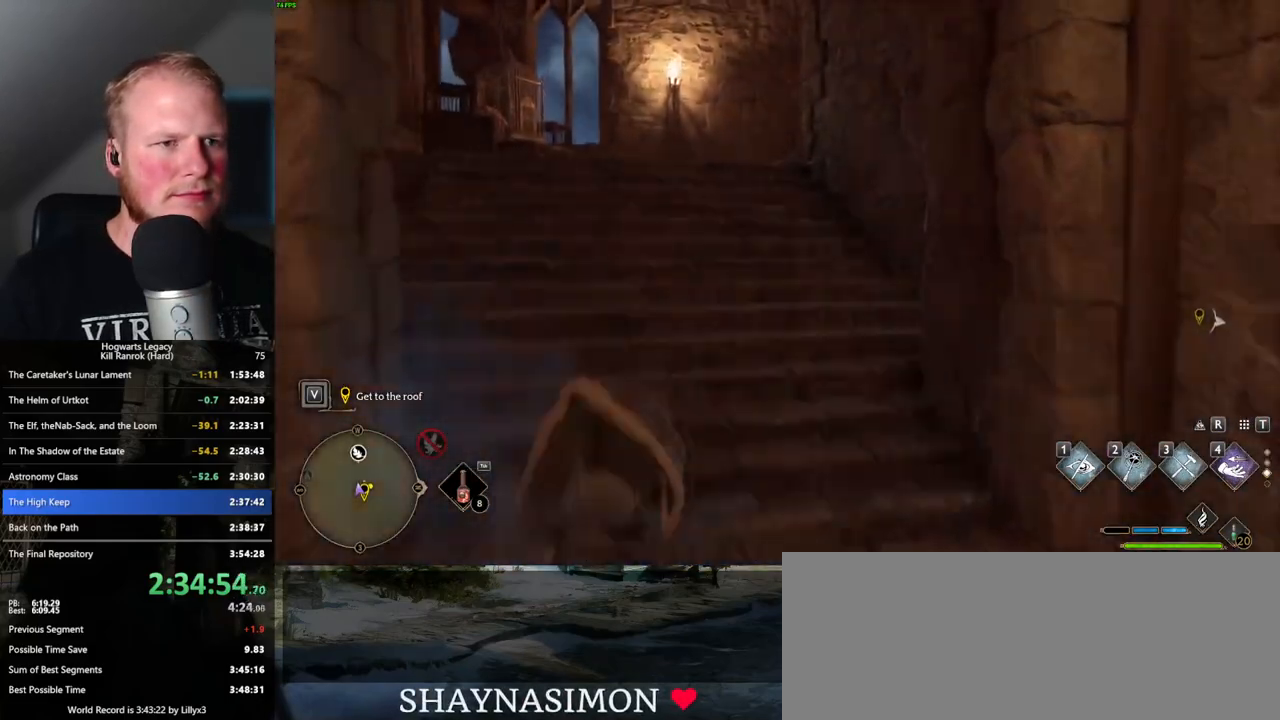
{"keys": ["w"], "mouse": [], "events": [[284, "space", "up"]]}
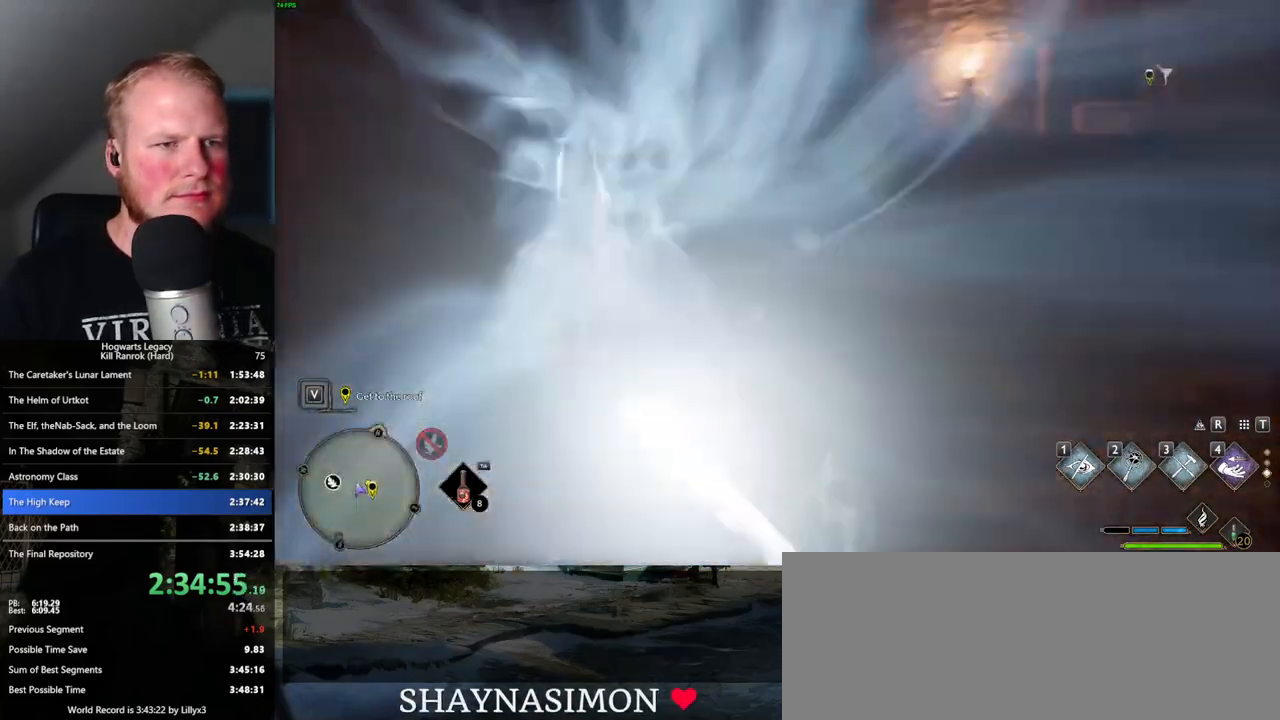
{"keys": ["space", "w"], "mouse": [], "events": [[334, "space", "down"]]}
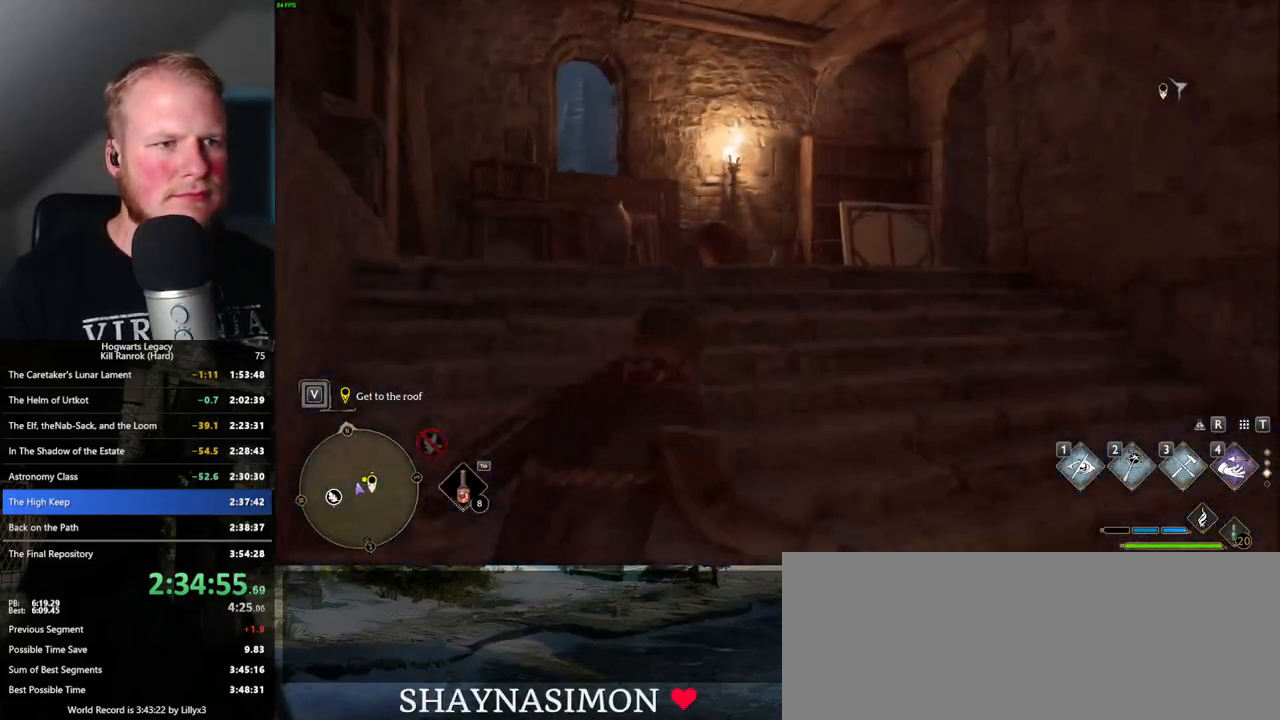
{"keys": ["w"], "mouse": [], "events": [[400, "space", "up"]]}
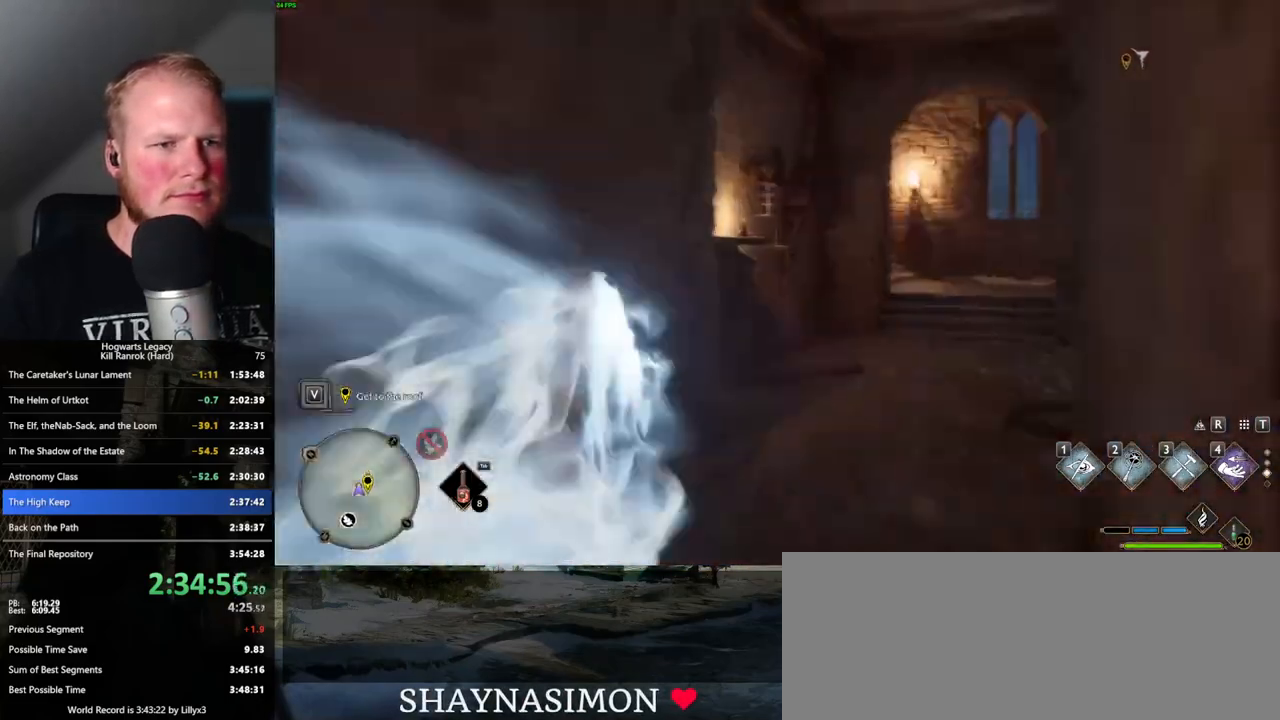
{"keys": ["space", "w"], "mouse": [], "events": [[450, "space", "down"]]}
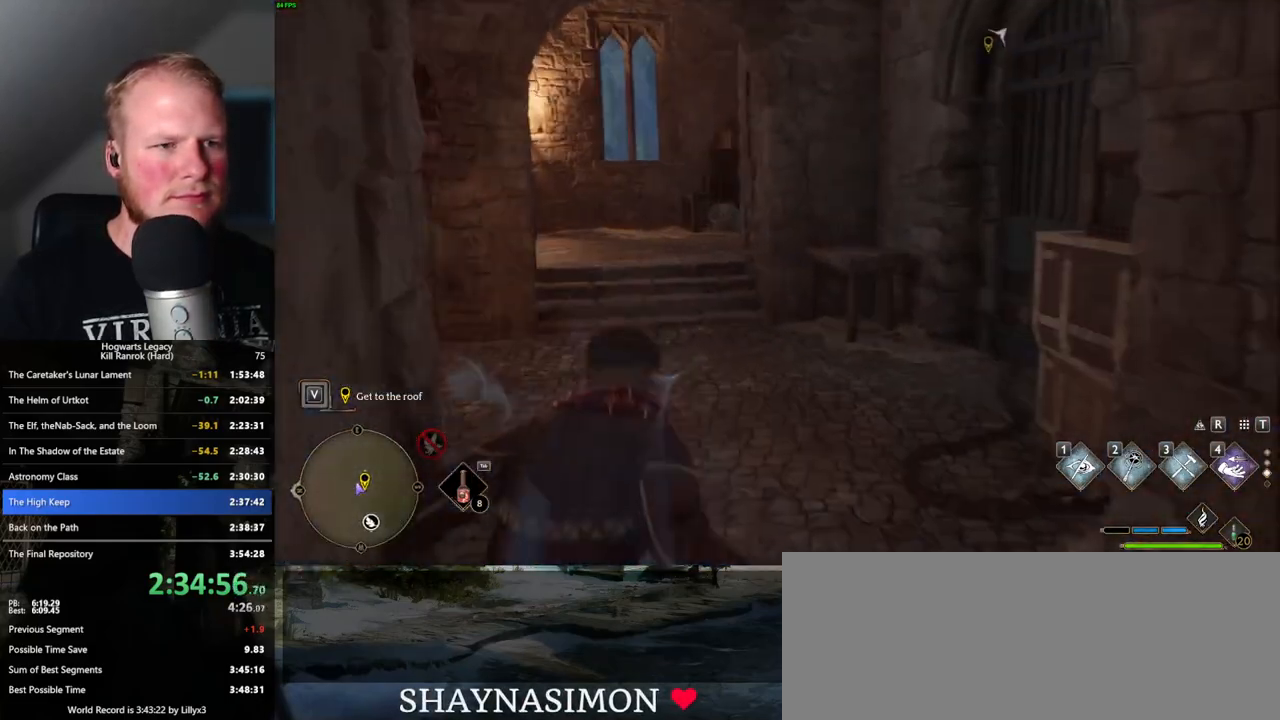
{"keys": ["space", "w"], "mouse": [], "events": []}
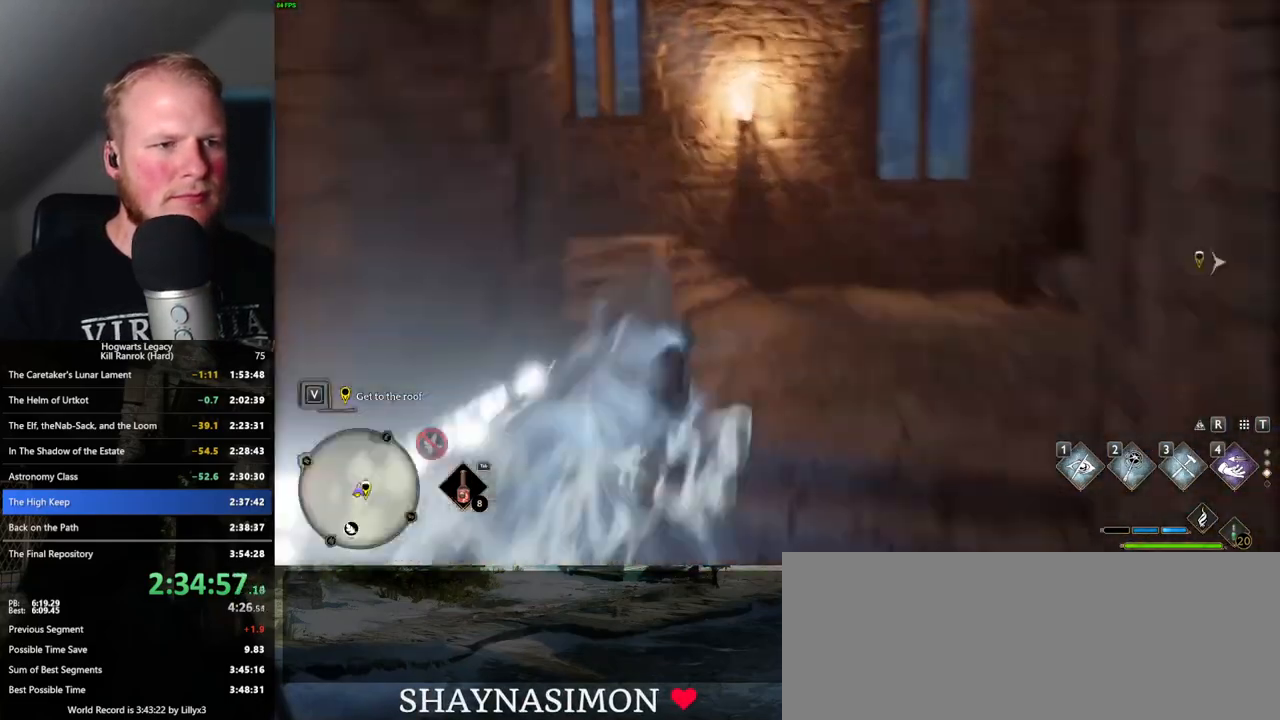
{"keys": ["w"], "mouse": [], "events": [[50, "space", "up"]]}
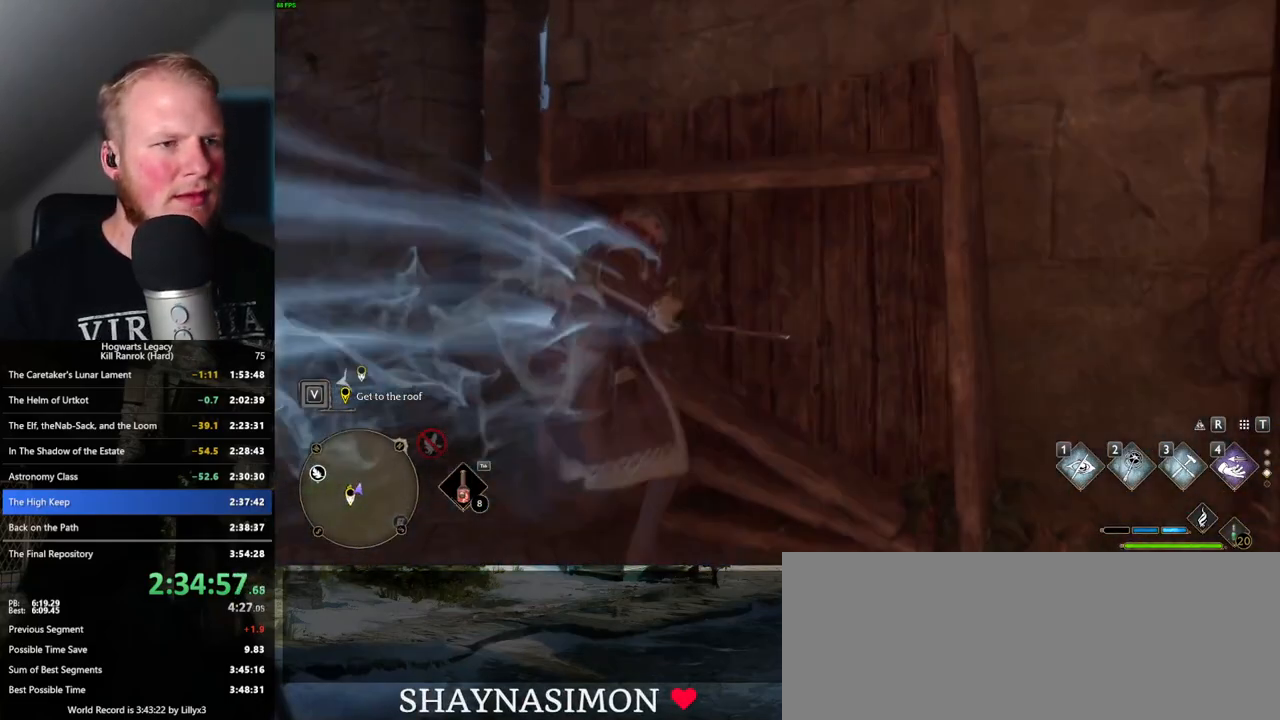
{"keys": ["space", "w"], "mouse": [], "events": [[150, "space", "down"]]}
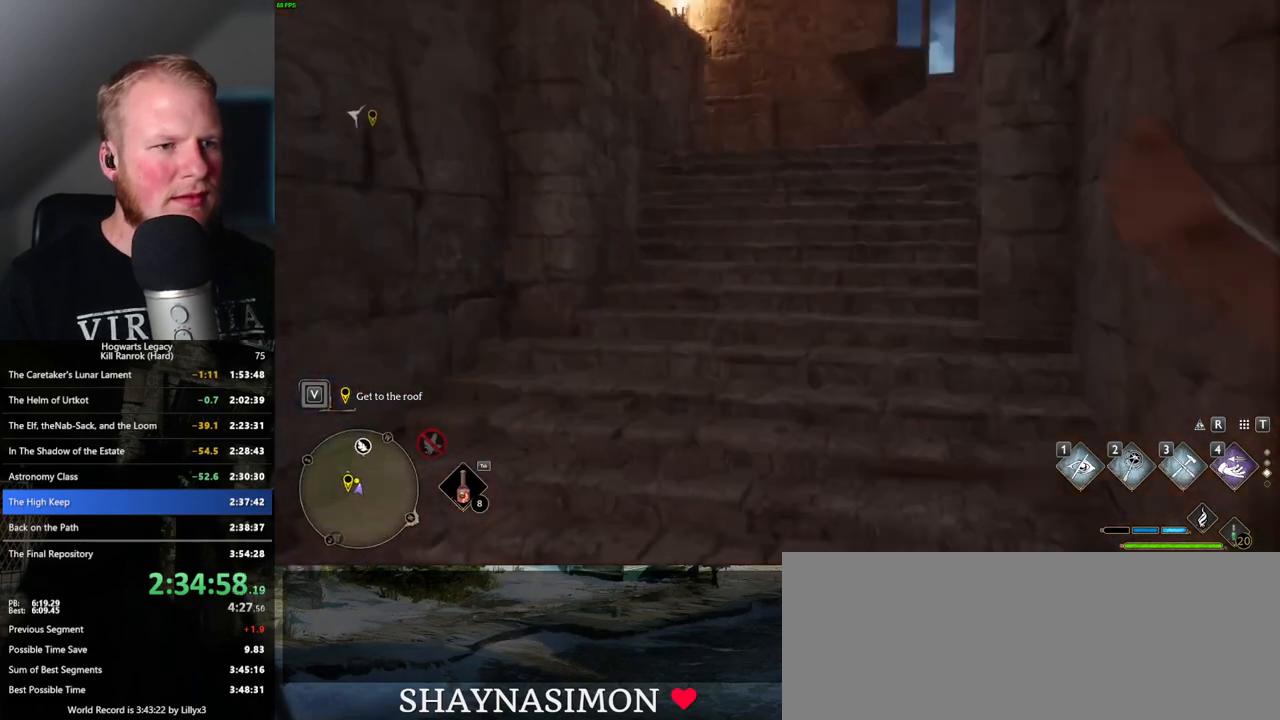
{"keys": ["w"], "mouse": [], "events": [[250, "space", "up"]]}
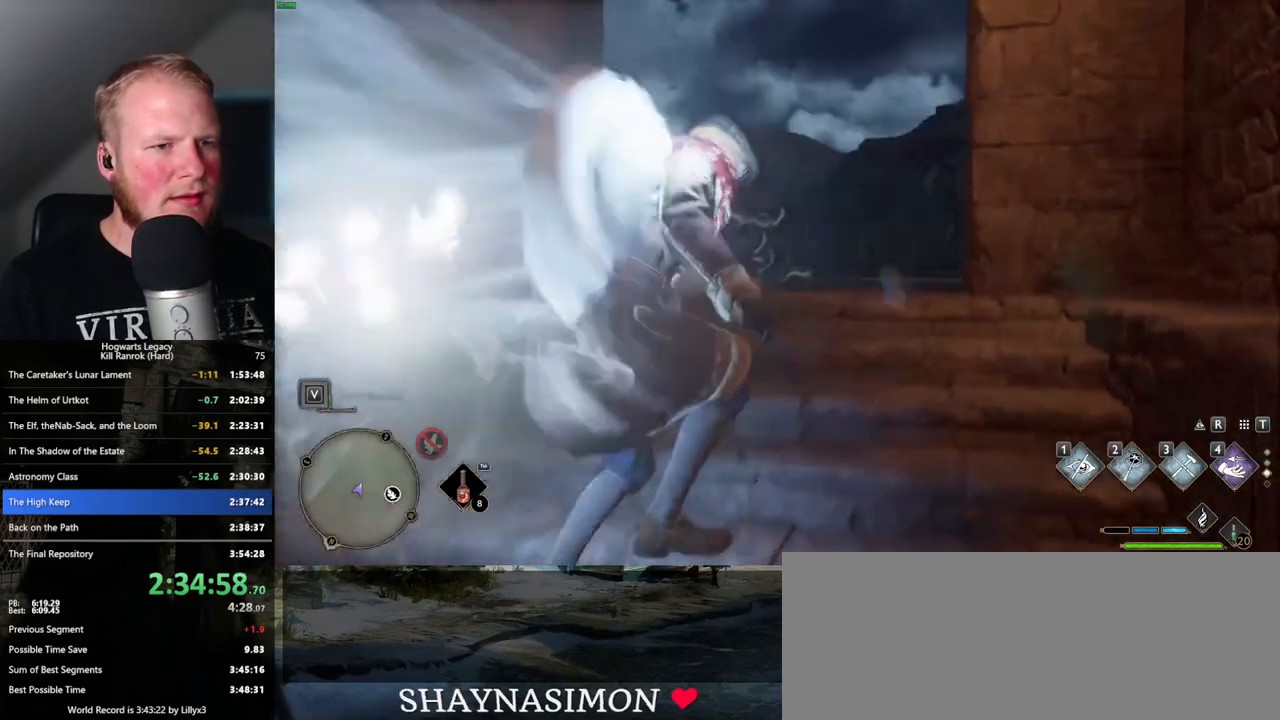
{"keys": ["w"], "mouse": [], "events": []}
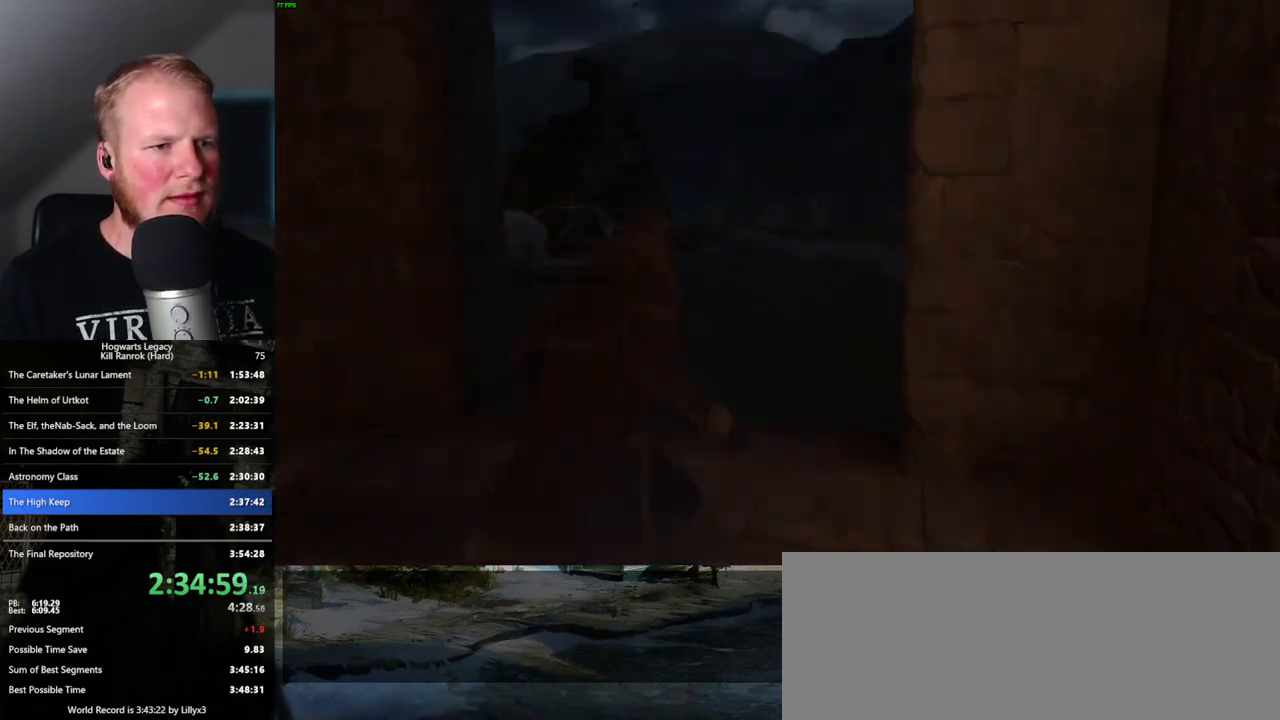
{"keys": ["w"], "mouse": [], "events": []}